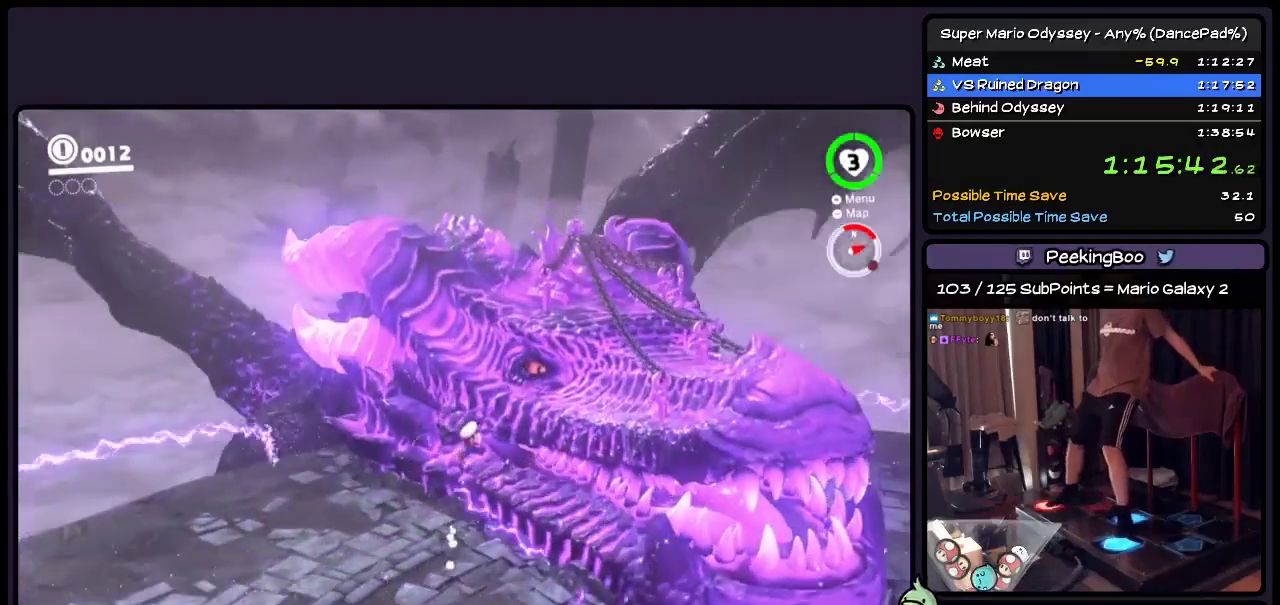
Gameplay with a controller (Nintendo layout); each line is a JSON object with the inputs held at the frame after it. "events" lists button and stick changes between this image and that frame as [ms after this image, input, new state], when the widget could be followed in between. Not read: L2 L3 R3 START.
{"buttons": ["R2", "DPAD_UP", "DPAD_RIGHT"], "events": [[33, "Y", "down"], [233, "Y", "up"]]}
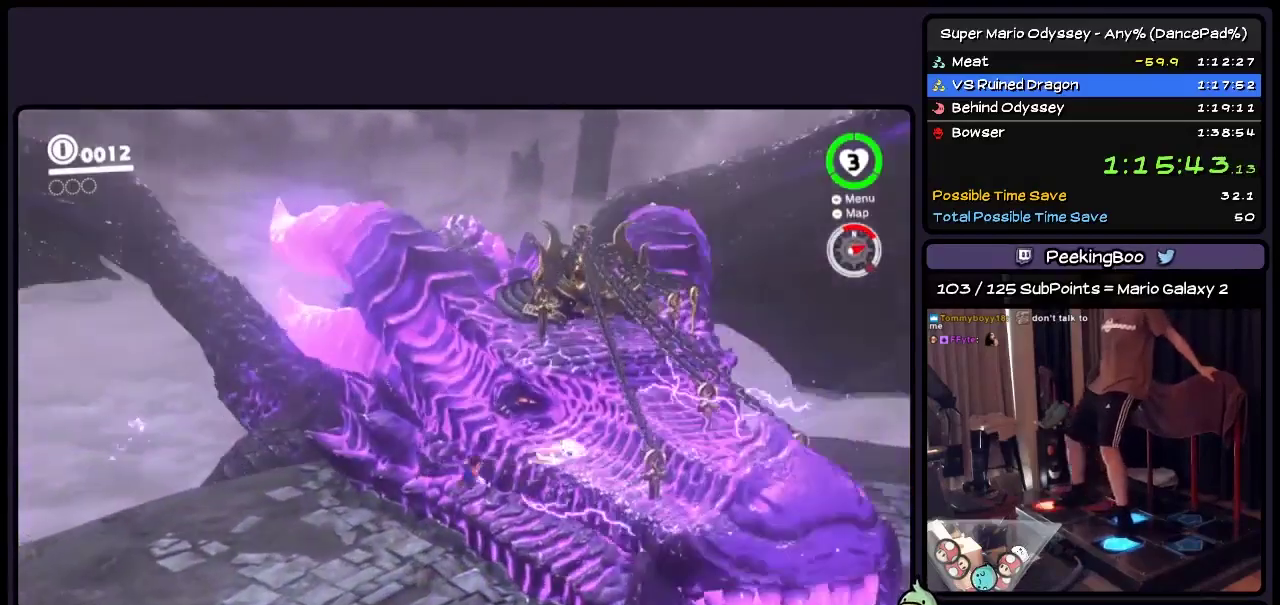
{"buttons": ["Y", "R2", "DPAD_UP", "DPAD_RIGHT"], "events": [[200, "Y", "down"]]}
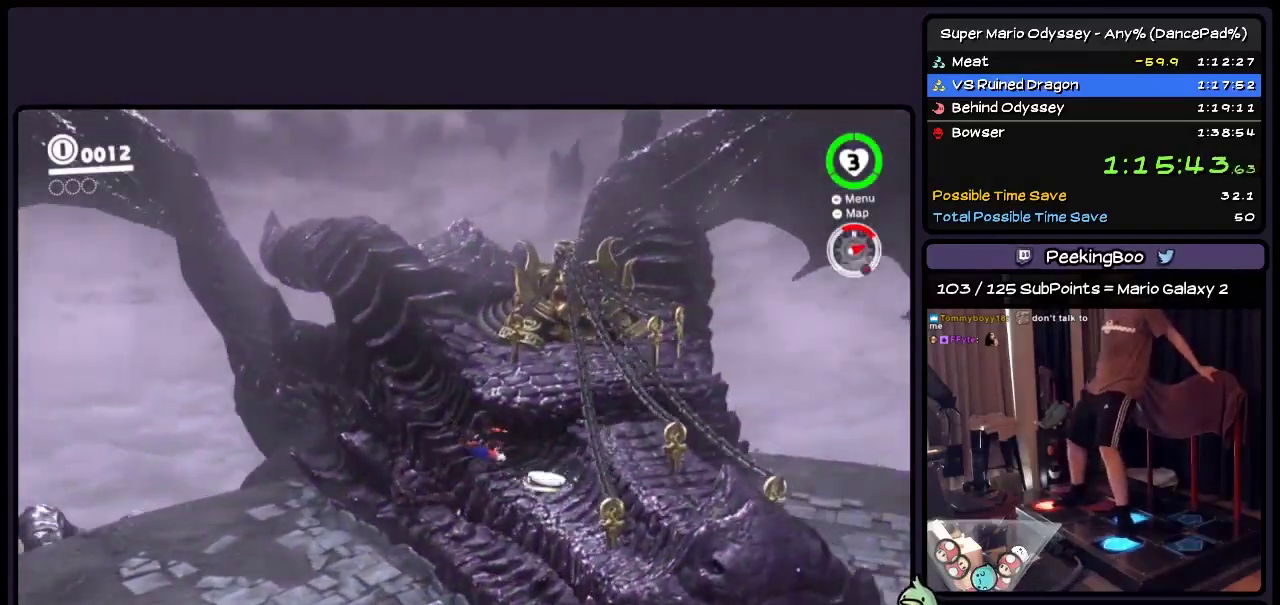
{"buttons": [], "events": [[117, "DPAD_UP", "up"], [283, "Y", "up"], [450, "DPAD_RIGHT", "up"], [450, "R2", "up"]]}
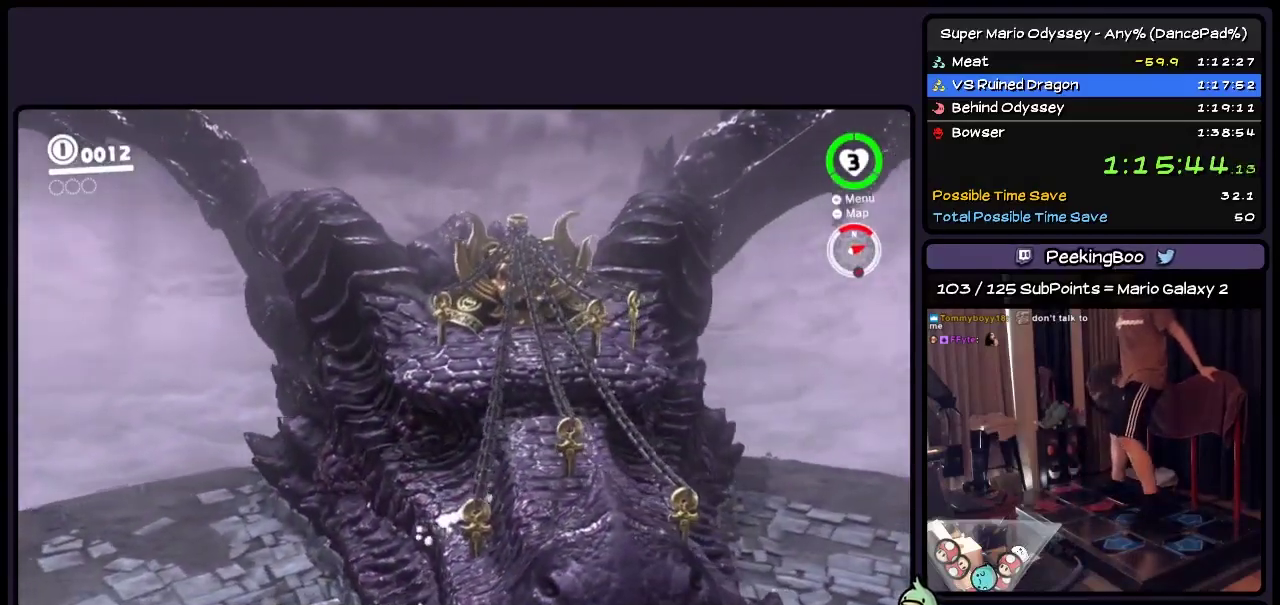
{"buttons": ["Y", "DPAD_DOWN"], "events": [[233, "DPAD_DOWN", "down"], [450, "Y", "down"]]}
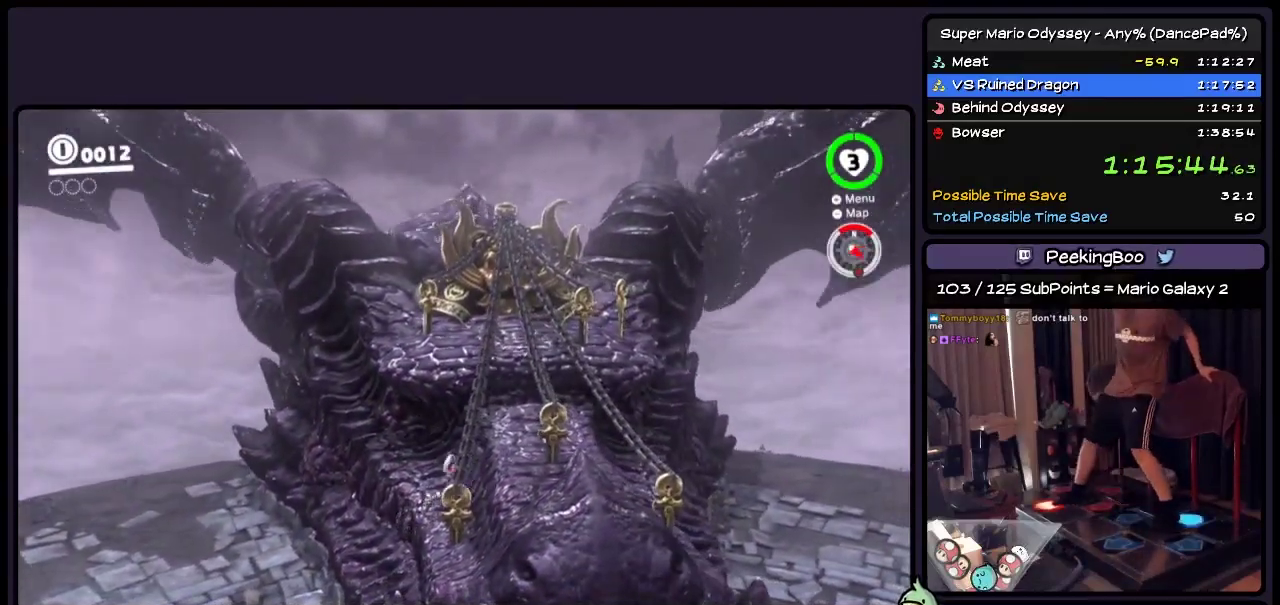
{"buttons": [], "events": [[150, "Y", "up"], [367, "DPAD_DOWN", "up"]]}
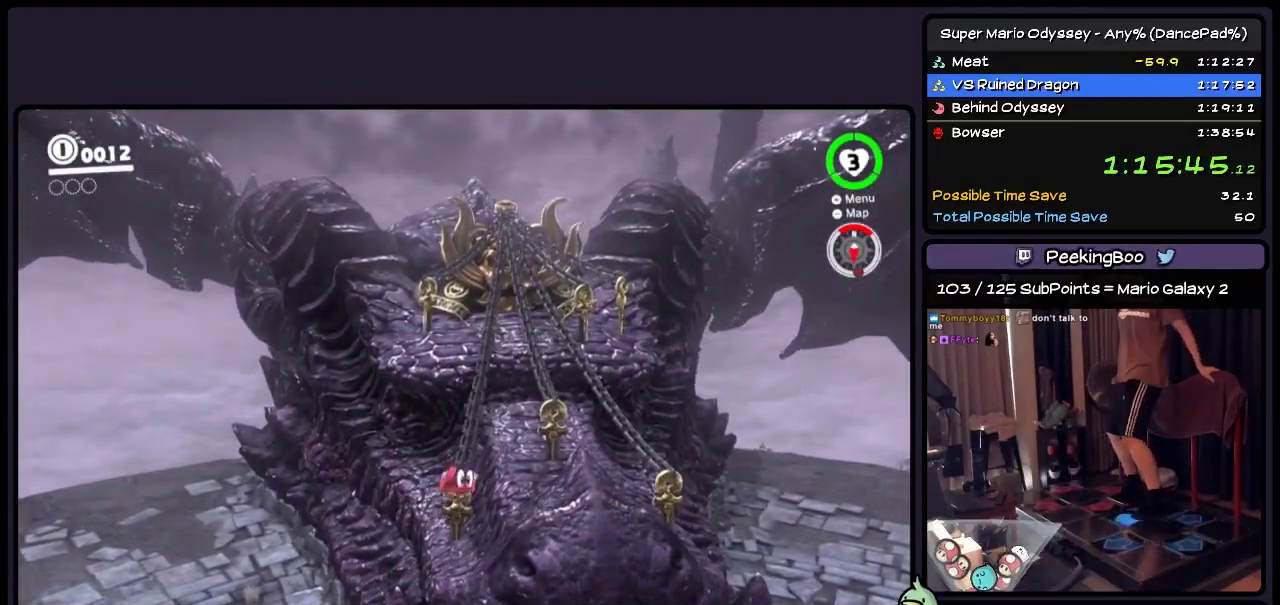
{"buttons": ["R2", "DPAD_RIGHT"], "events": [[33, "DPAD_RIGHT", "down"], [33, "R2", "down"], [233, "A", "down"], [450, "A", "up"]]}
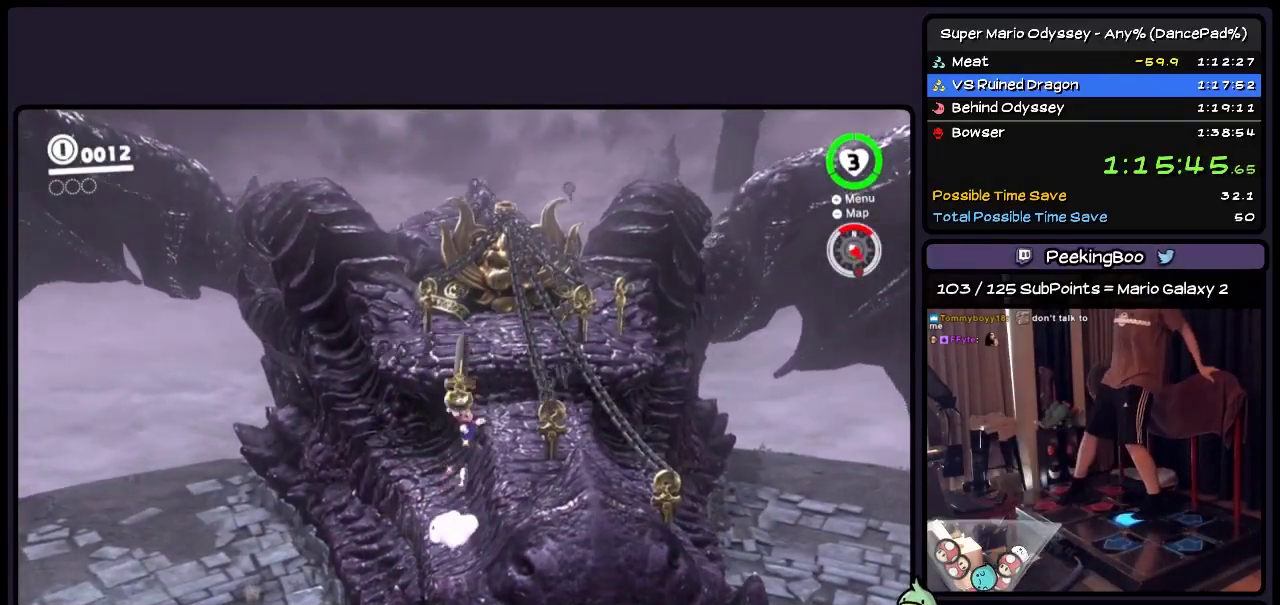
{"buttons": ["Y", "R2", "DPAD_RIGHT"], "events": [[117, "Y", "down"], [233, "DPAD_RIGHT", "up"], [233, "R2", "up"], [367, "DPAD_RIGHT", "down"], [367, "R2", "down"]]}
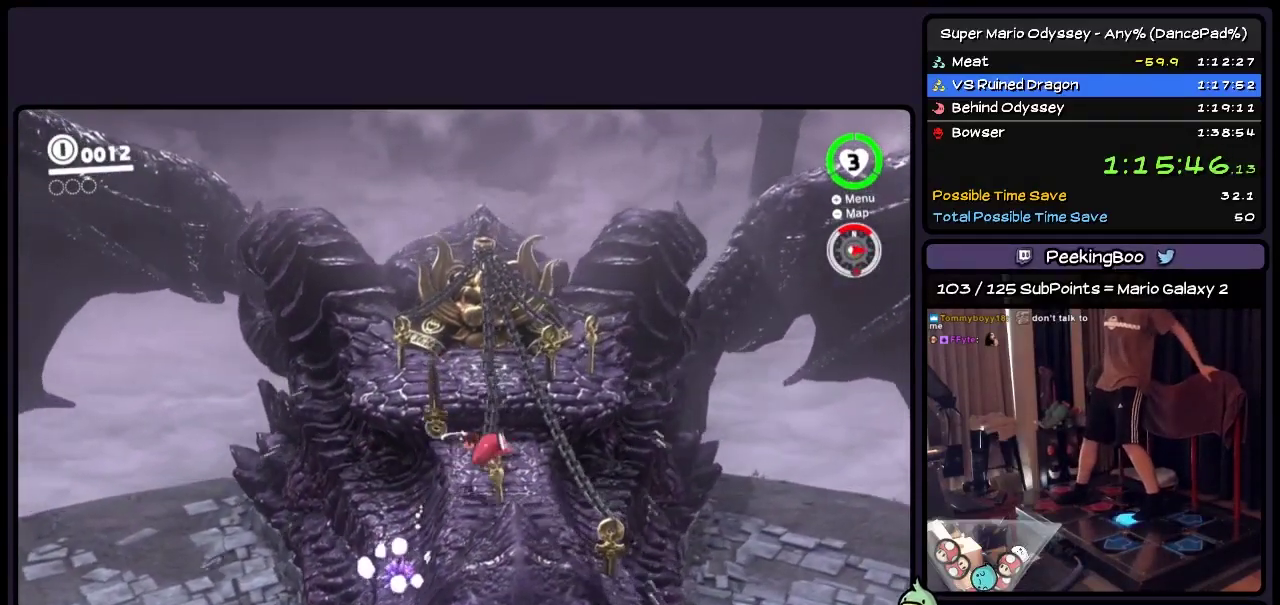
{"buttons": ["R2", "DPAD_RIGHT"], "events": [[117, "Y", "up"]]}
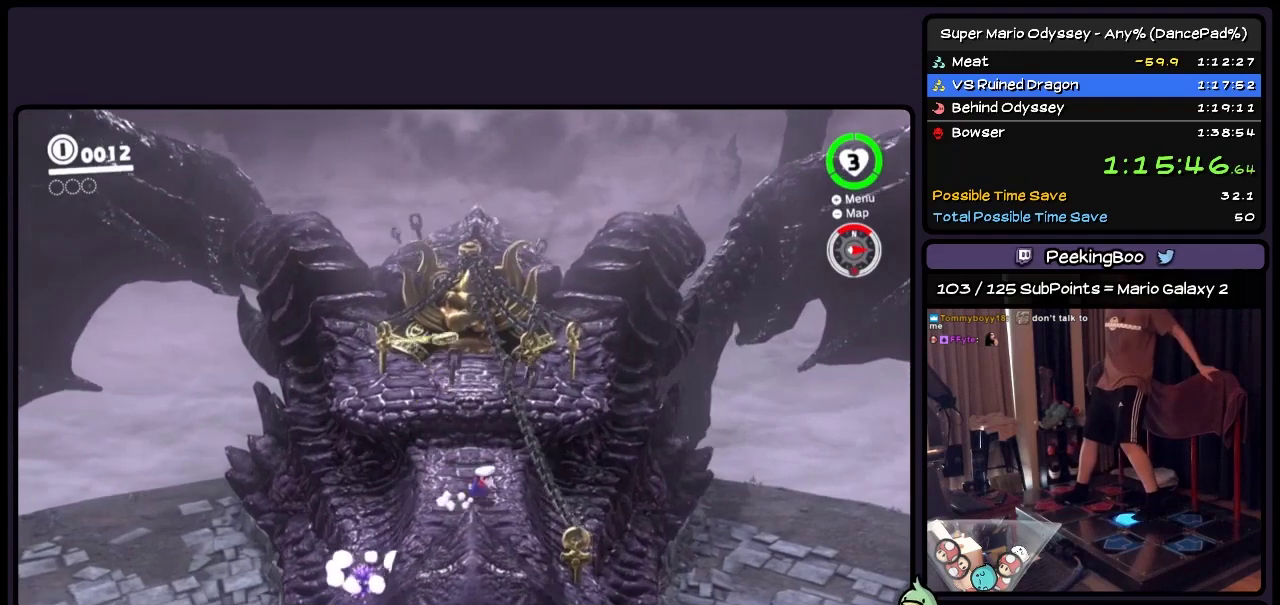
{"buttons": ["DPAD_LEFT"], "events": [[200, "DPAD_RIGHT", "up"], [200, "R2", "up"], [317, "DPAD_LEFT", "down"]]}
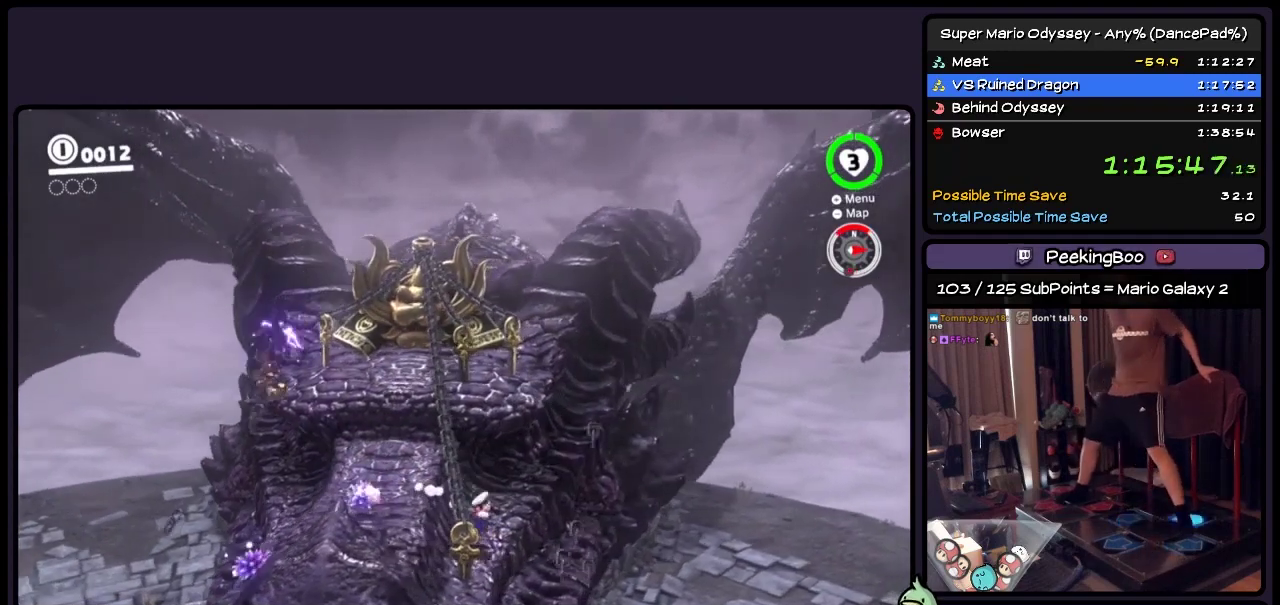
{"buttons": ["Y"], "events": [[33, "DPAD_DOWN", "down"], [150, "DPAD_LEFT", "up"], [200, "Y", "down"], [367, "DPAD_LEFT", "down"], [483, "DPAD_DOWN", "up"], [483, "DPAD_LEFT", "up"]]}
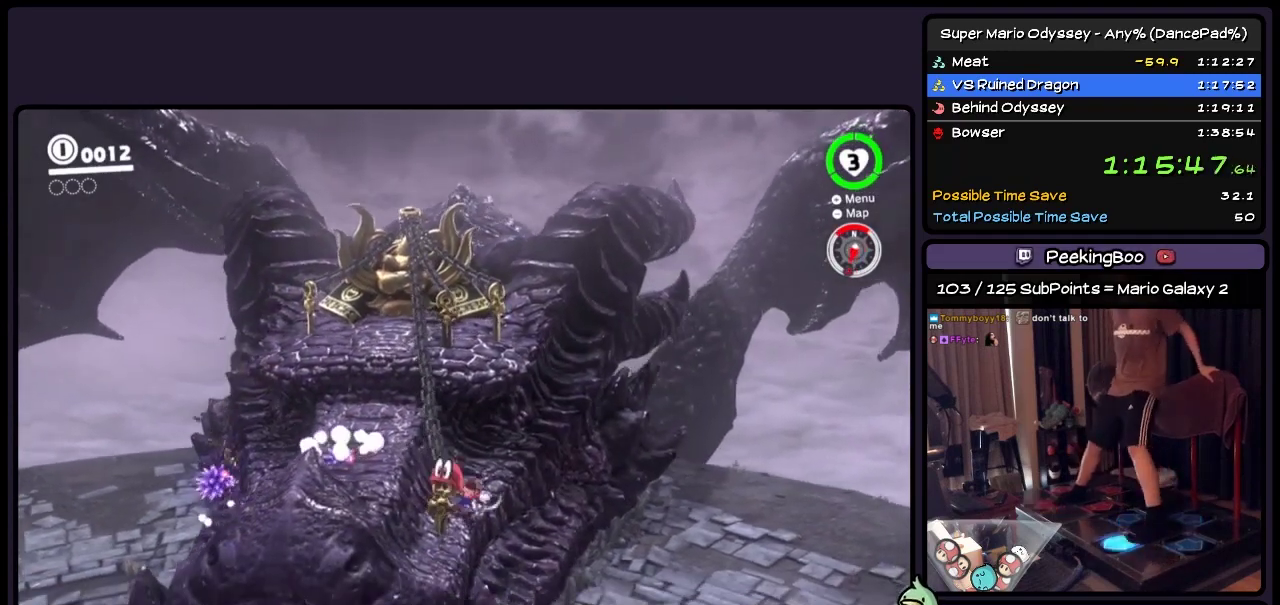
{"buttons": ["DPAD_UP", "DPAD_LEFT"], "events": [[67, "Y", "up"], [117, "DPAD_UP", "down"], [317, "DPAD_LEFT", "down"]]}
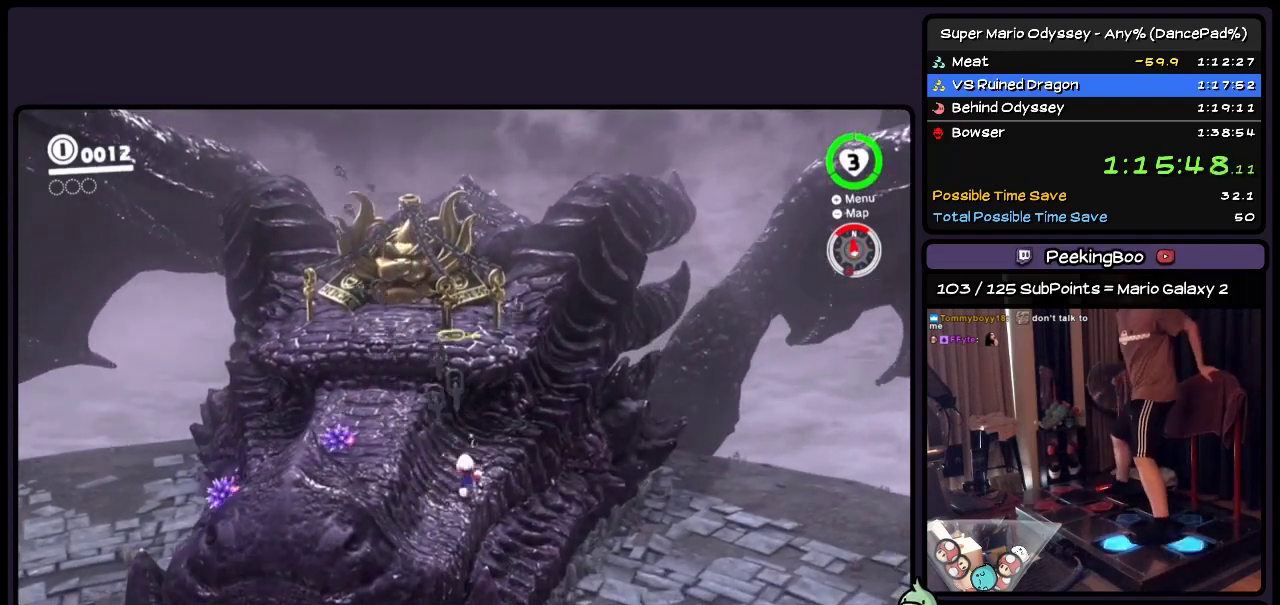
{"buttons": ["DPAD_UP", "DPAD_LEFT"], "events": [[67, "A", "down"], [367, "A", "up"]]}
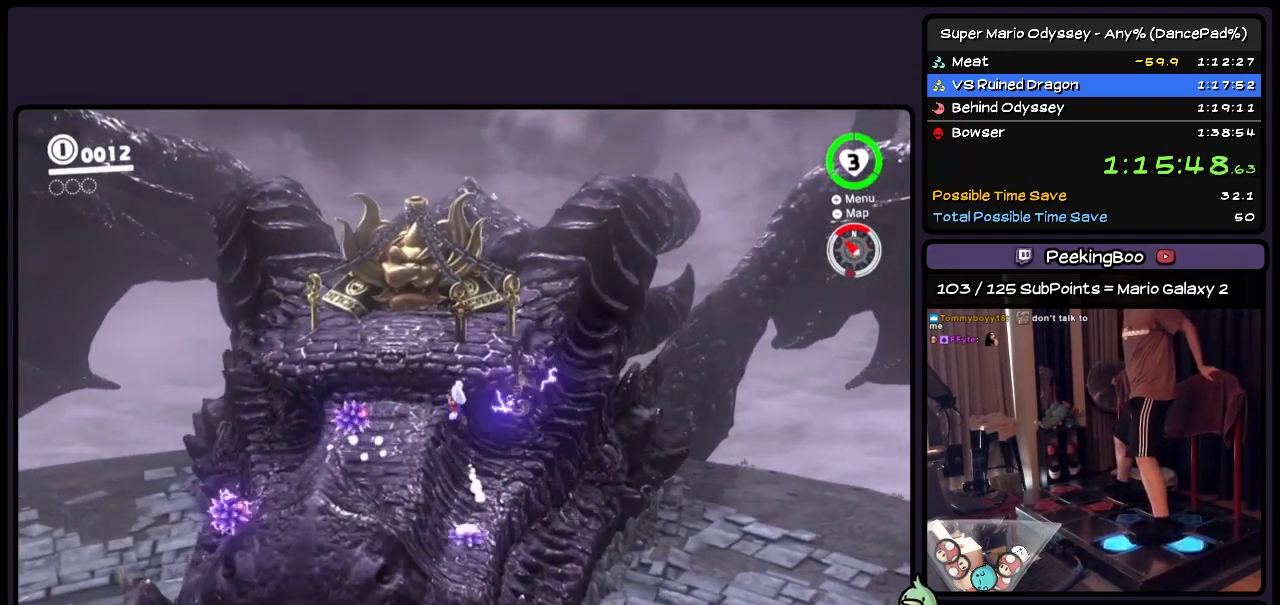
{"buttons": ["A", "DPAD_UP"], "events": [[67, "A", "down"], [317, "DPAD_LEFT", "up"]]}
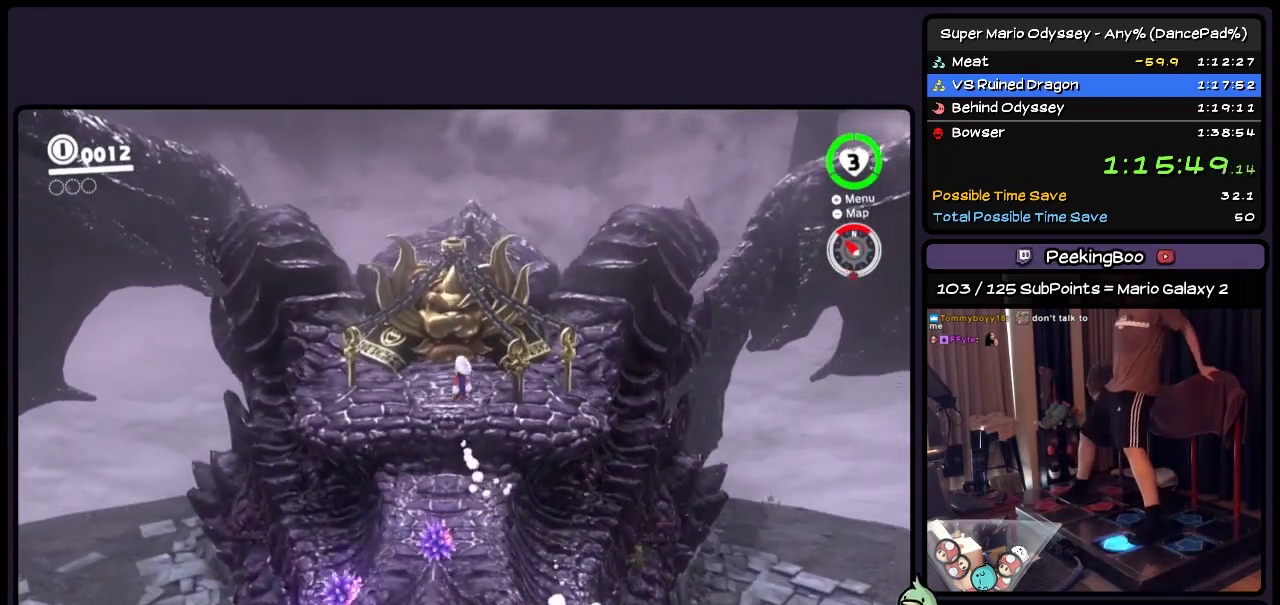
{"buttons": ["Y", "DPAD_LEFT"], "events": [[33, "A", "up"], [200, "DPAD_UP", "up"], [367, "DPAD_LEFT", "down"], [450, "Y", "down"]]}
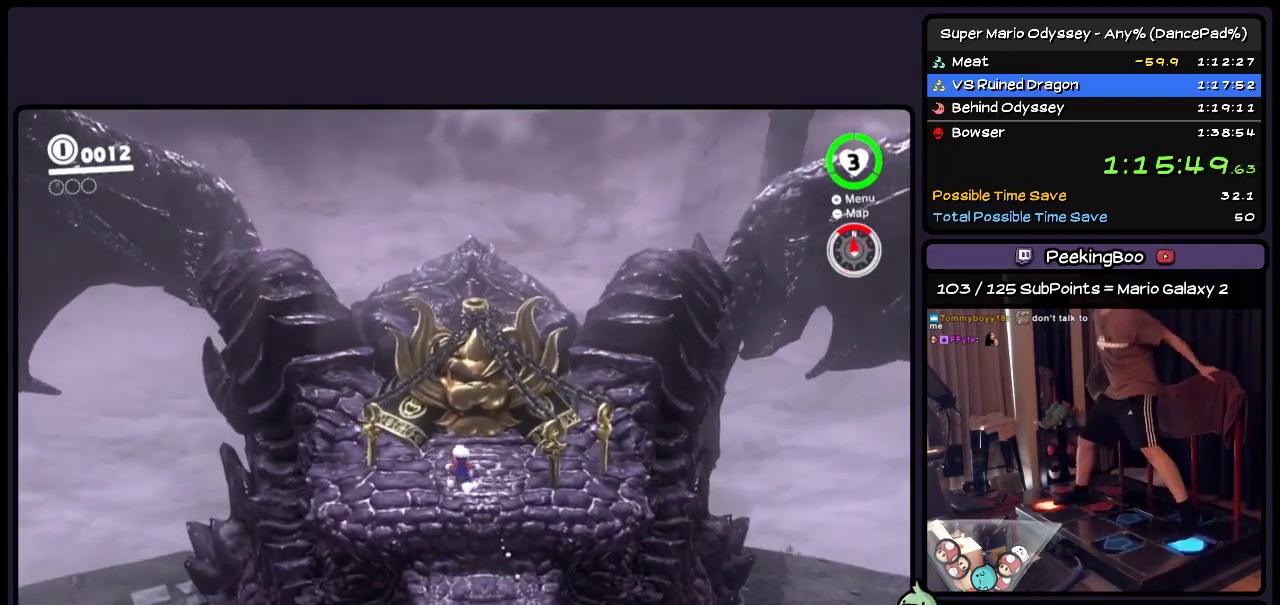
{"buttons": ["R2", "DPAD_RIGHT"], "events": [[117, "DPAD_LEFT", "up"], [317, "Y", "up"], [450, "DPAD_RIGHT", "down"], [450, "R2", "down"]]}
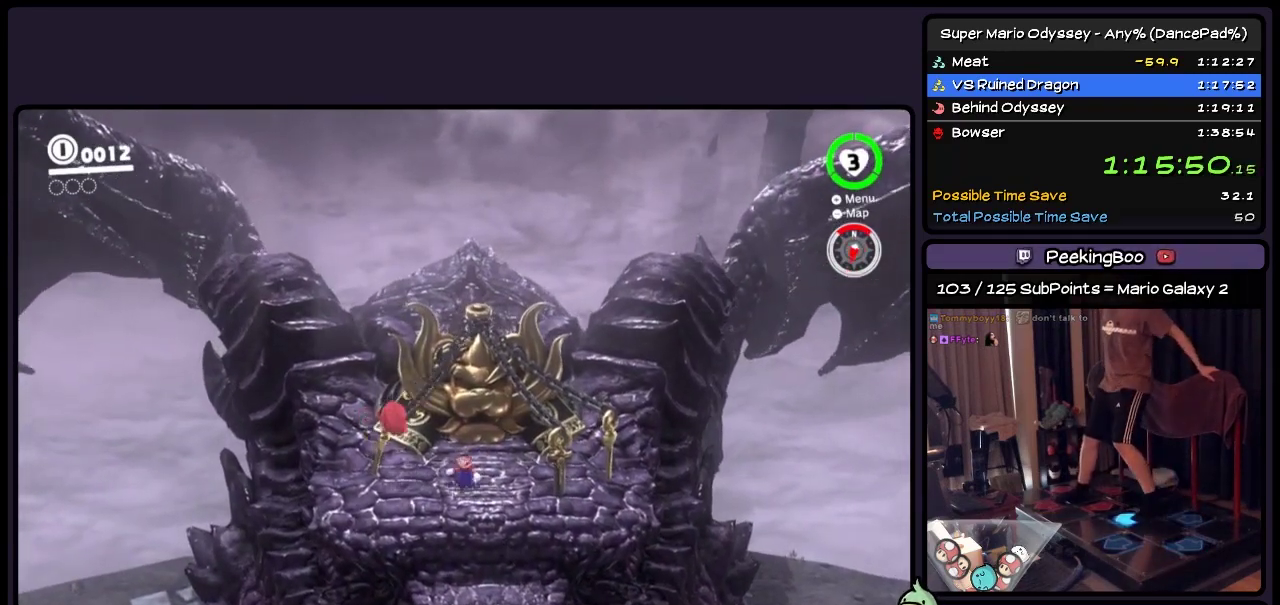
{"buttons": ["Y", "R2", "DPAD_RIGHT"], "events": [[150, "Y", "down"], [400, "Y", "up"], [483, "Y", "down"]]}
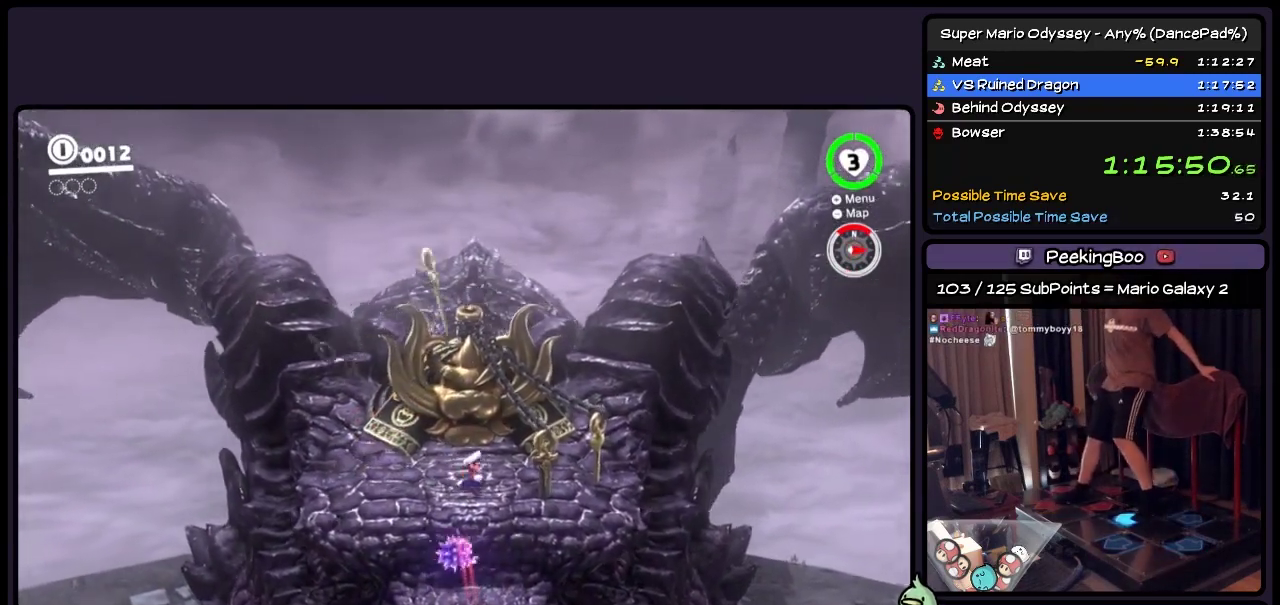
{"buttons": ["DPAD_UP"], "events": [[117, "Y", "up"], [200, "DPAD_RIGHT", "up"], [200, "R2", "up"], [317, "DPAD_UP", "down"]]}